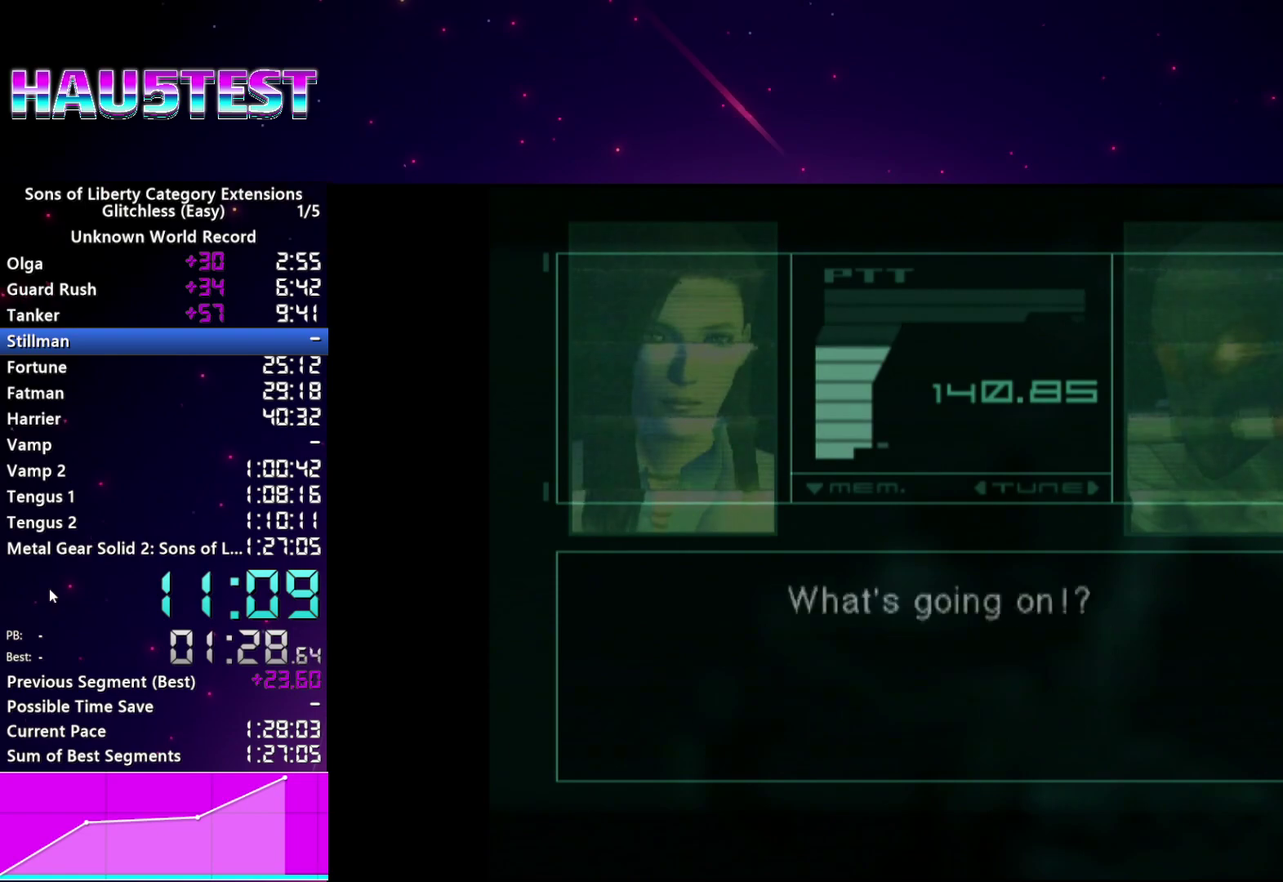
Gameplay with a controller (PlayStation layout); each line is a JSON object with the inputs held at the frame after it (dt_ms = milliseconds from this image to that frame). "events" lists button and stick changes between this image and that frame as [ms after this image, input, new state], when the widget could be followed in between. This overlay highlights the sticks when they move; stick clicks (L3 R3) are not distinguishable. Not read: L3 R3.
{"dt_ms": 500, "buttons": [], "left_stick": "center", "right_stick": "center", "events": []}
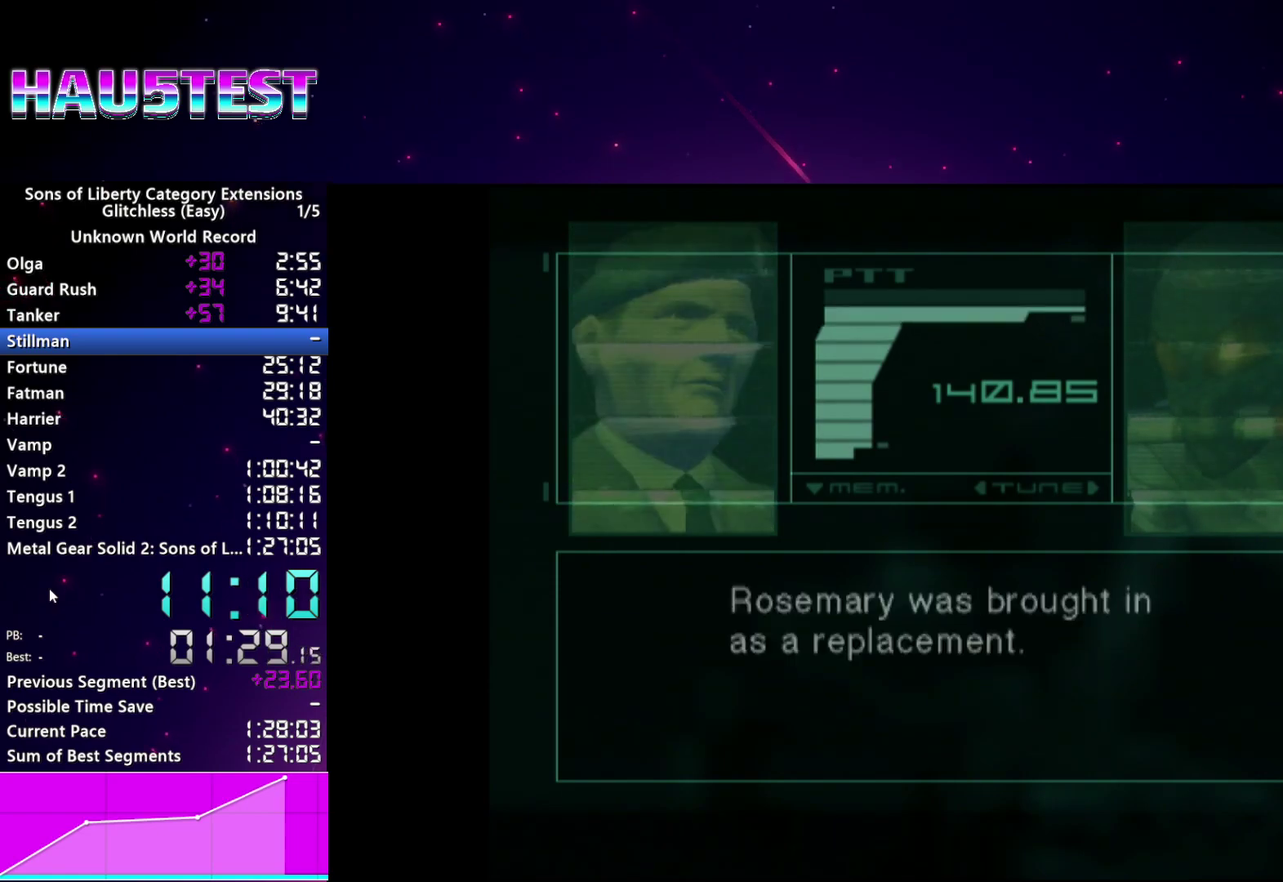
{"dt_ms": 500, "buttons": [], "left_stick": "center", "right_stick": "center", "events": []}
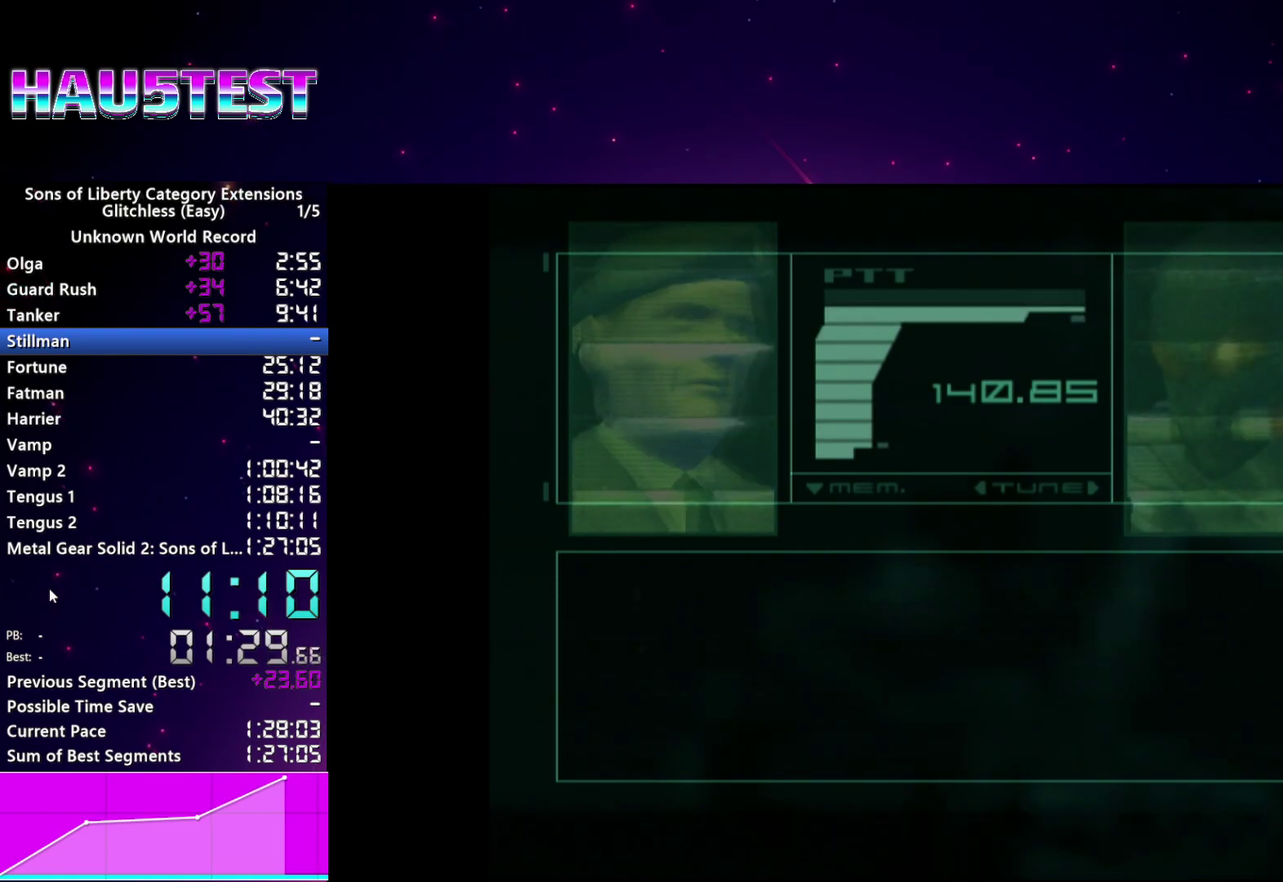
{"dt_ms": 500, "buttons": [], "left_stick": "center", "right_stick": "center", "events": []}
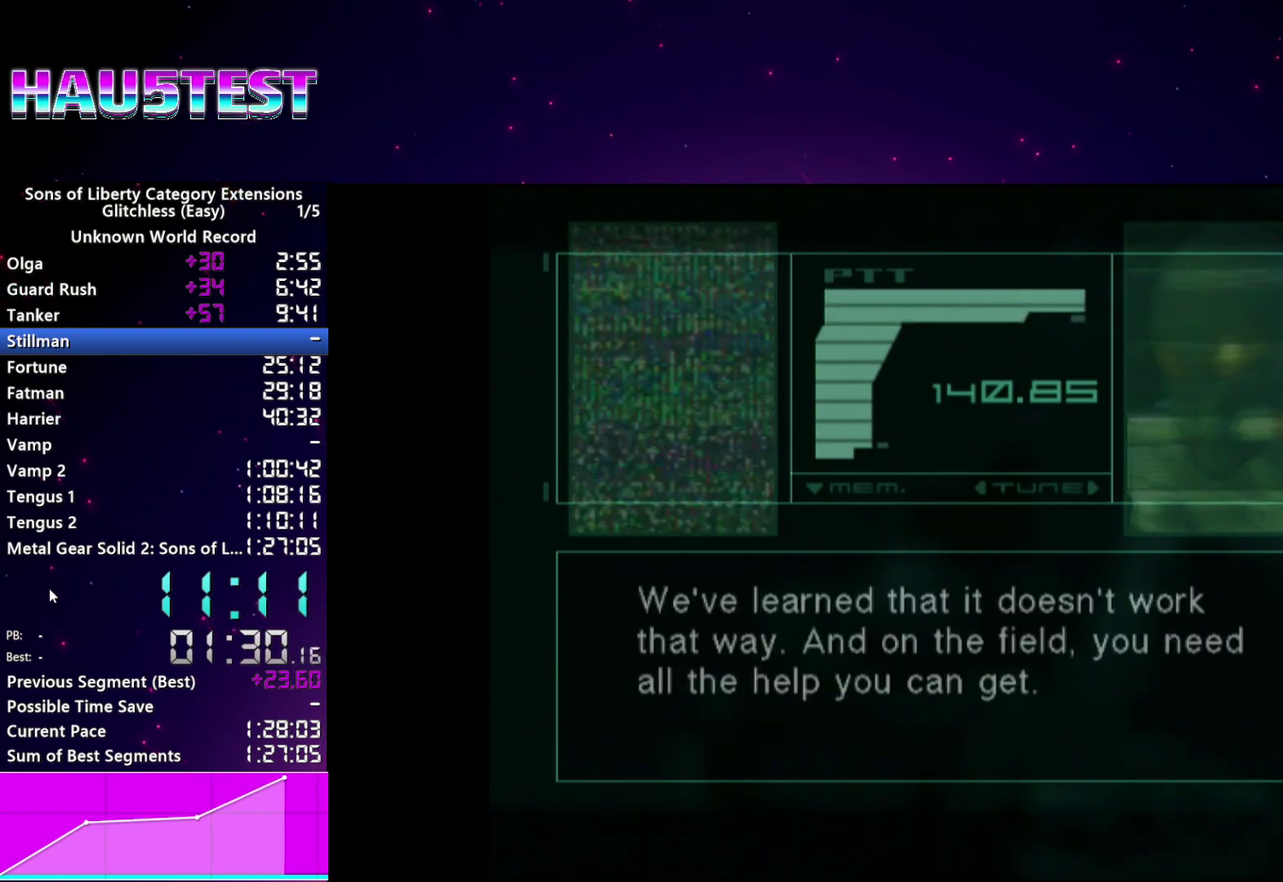
{"dt_ms": 500, "buttons": [], "left_stick": "center", "right_stick": "center", "events": []}
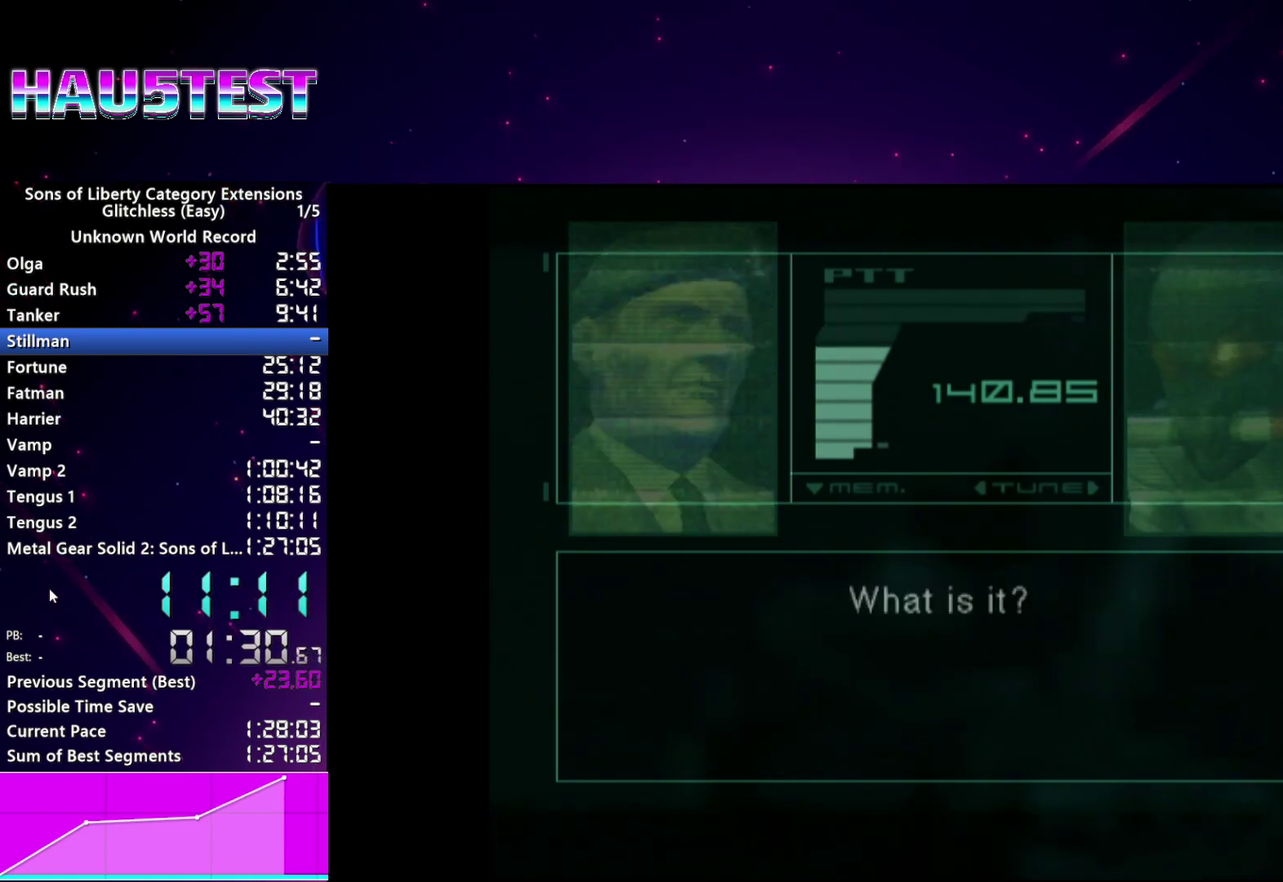
{"dt_ms": 500, "buttons": [], "left_stick": "center", "right_stick": "center", "events": []}
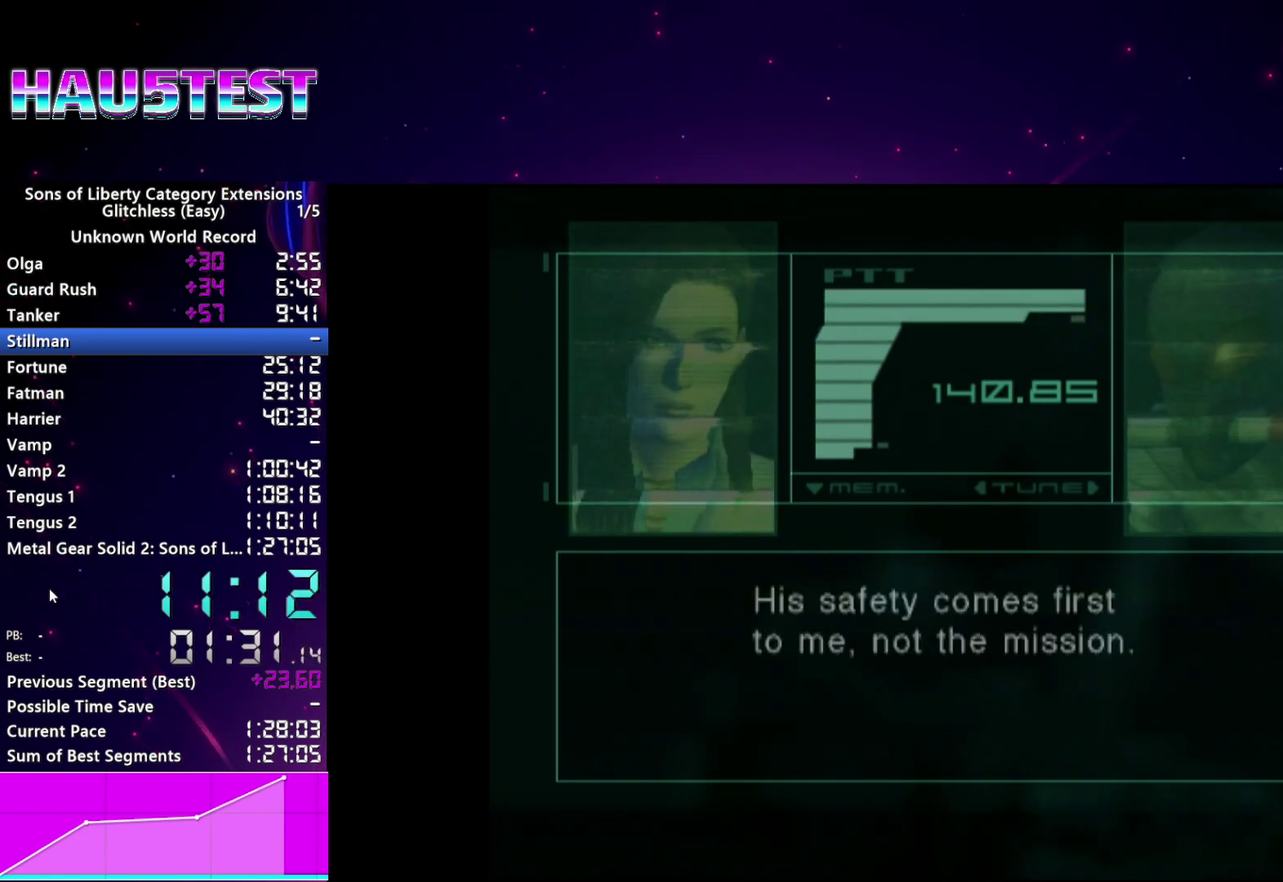
{"dt_ms": 500, "buttons": [], "left_stick": "center", "right_stick": "center", "events": []}
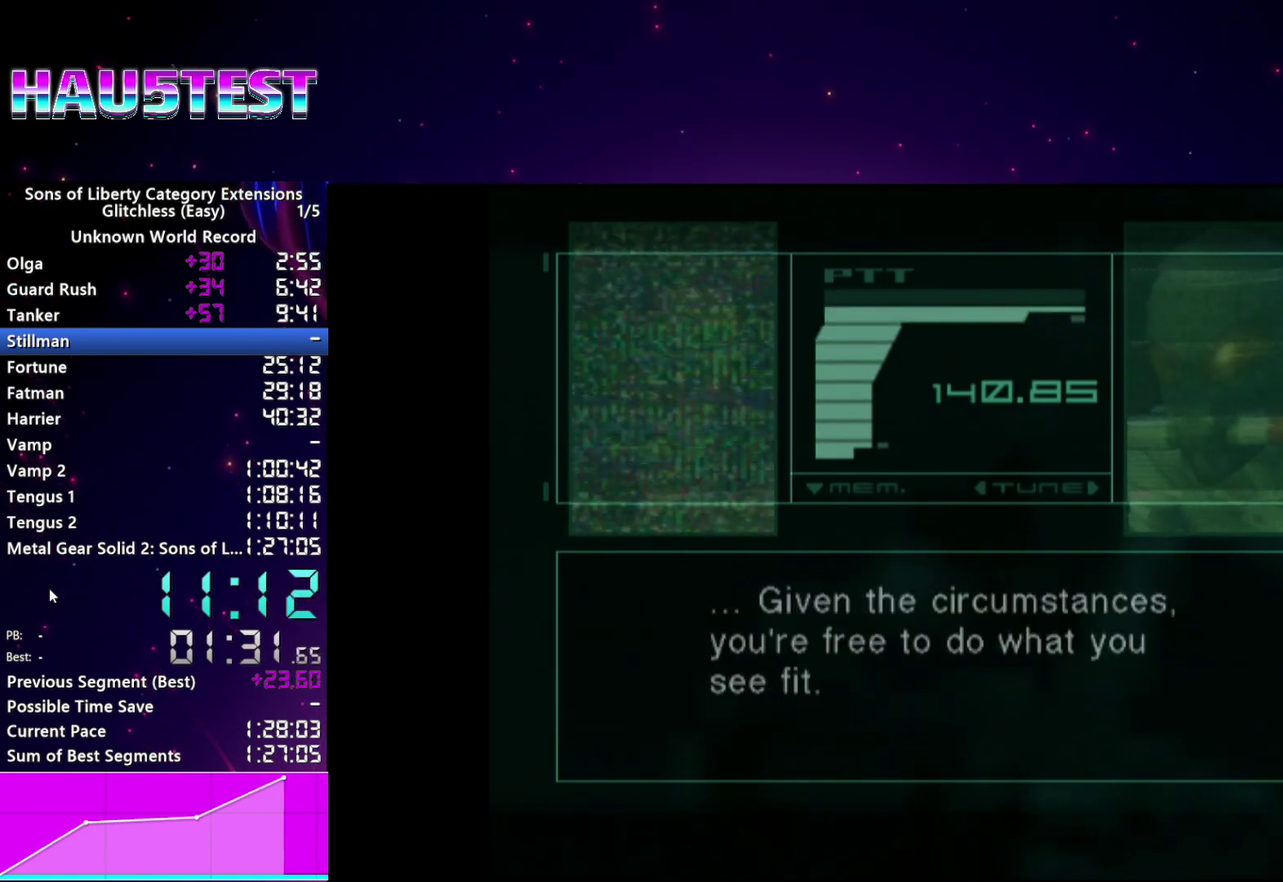
{"dt_ms": 500, "buttons": [], "left_stick": "center", "right_stick": "center", "events": []}
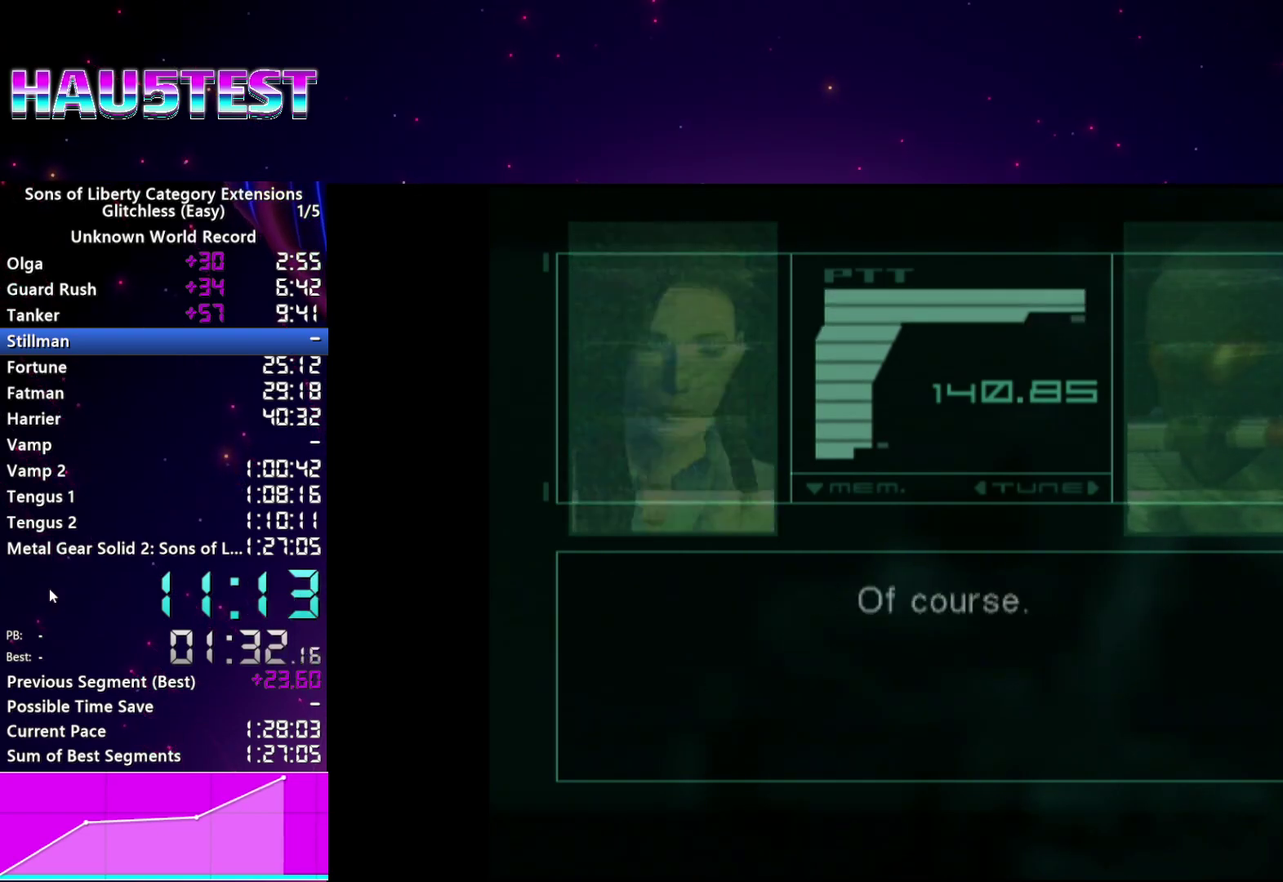
{"dt_ms": 500, "buttons": [], "left_stick": "down-left", "right_stick": "center", "events": [[340, "left_stick", "down-left"]]}
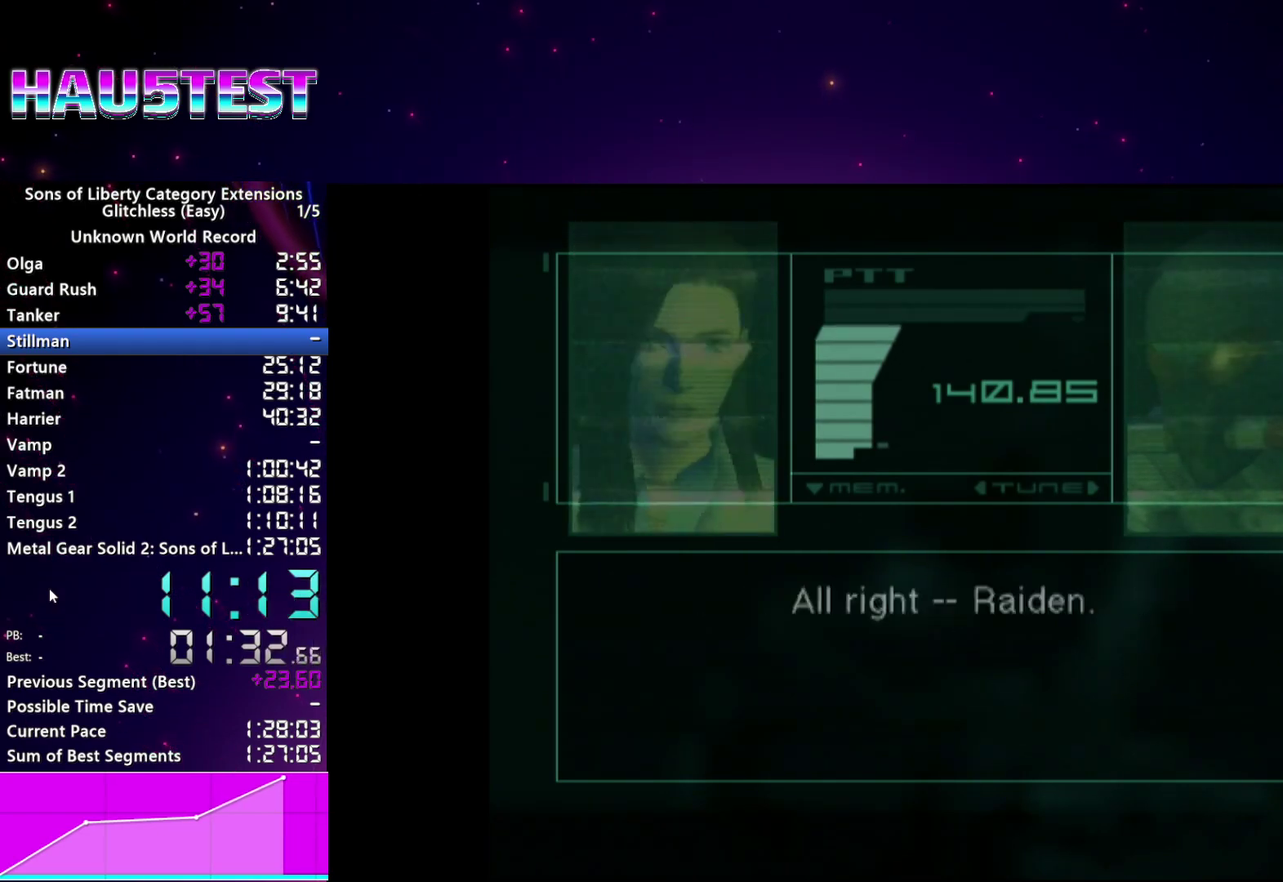
{"dt_ms": 500, "buttons": [], "left_stick": "down-left", "right_stick": "center", "events": []}
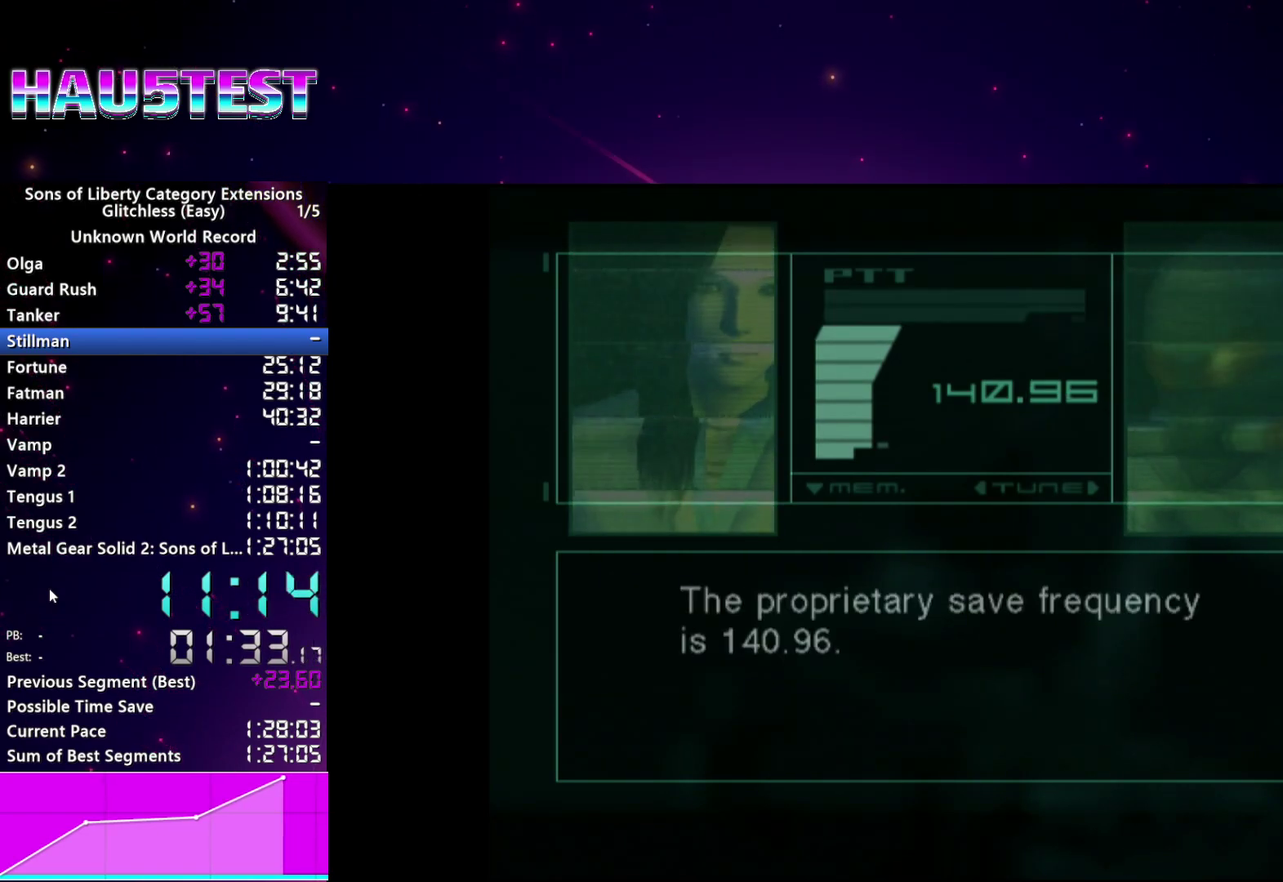
{"dt_ms": 500, "buttons": [], "left_stick": "center", "right_stick": "center", "events": [[180, "left_stick", "center"]]}
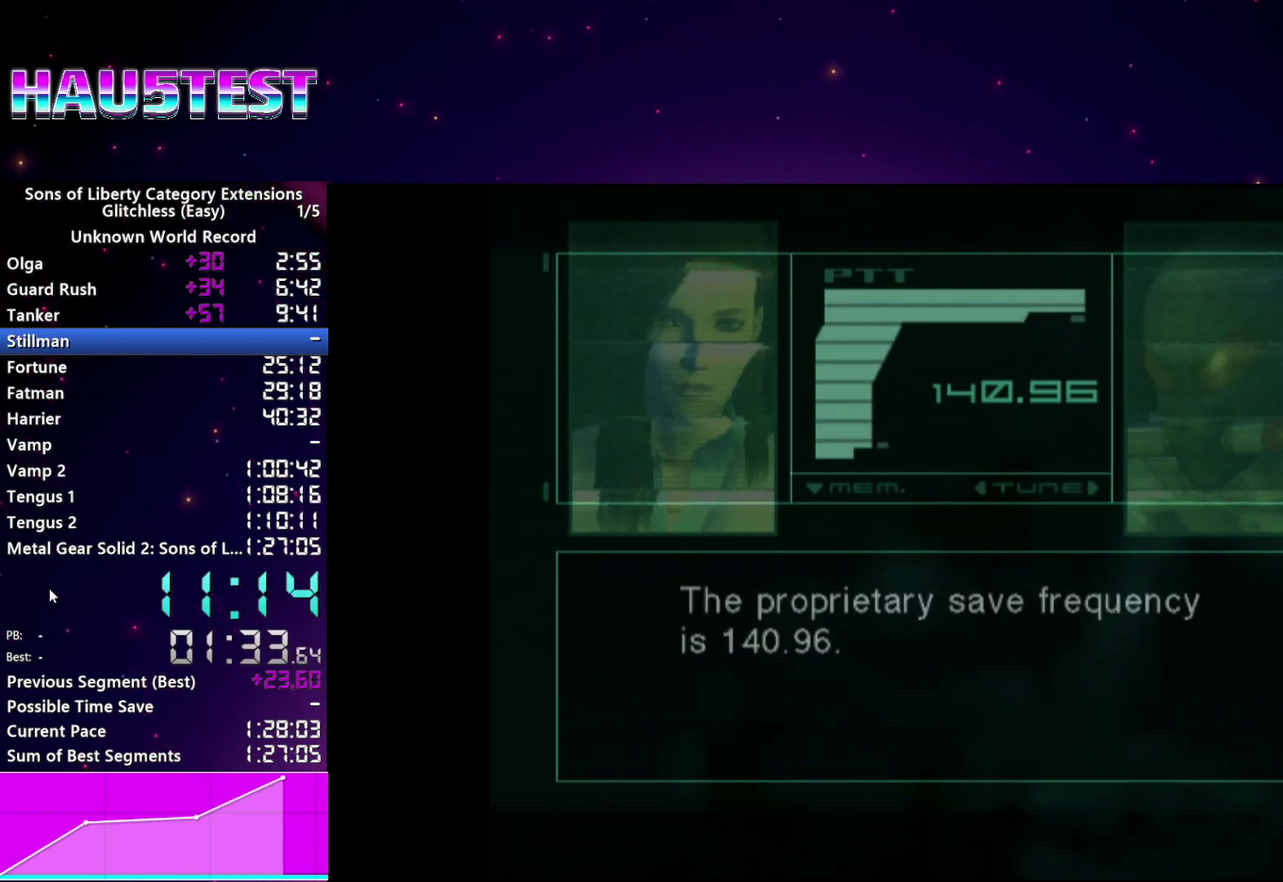
{"dt_ms": 500, "buttons": [], "left_stick": "center", "right_stick": "center", "events": []}
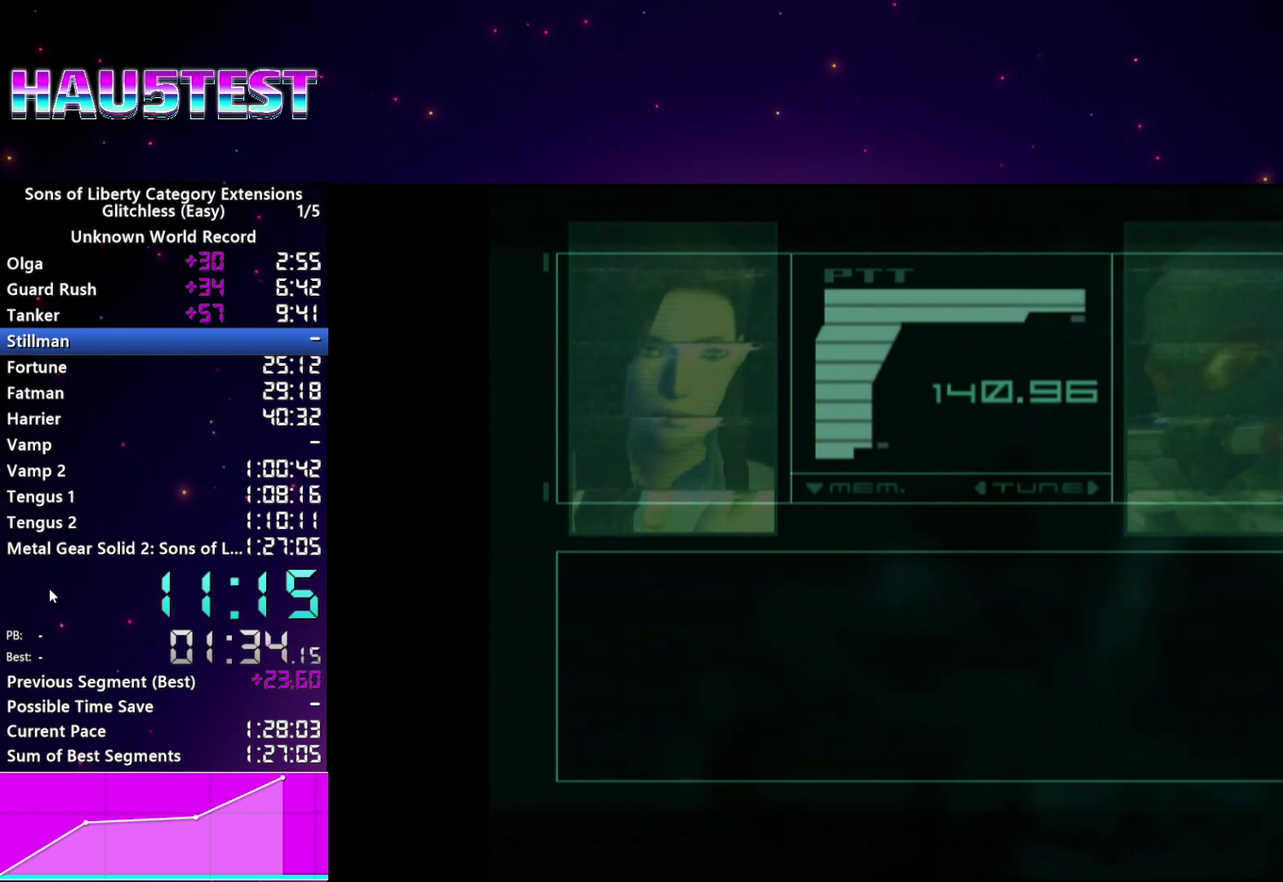
{"dt_ms": 500, "buttons": [], "left_stick": "down-left", "right_stick": "center", "events": [[460, "left_stick", "down-left"]]}
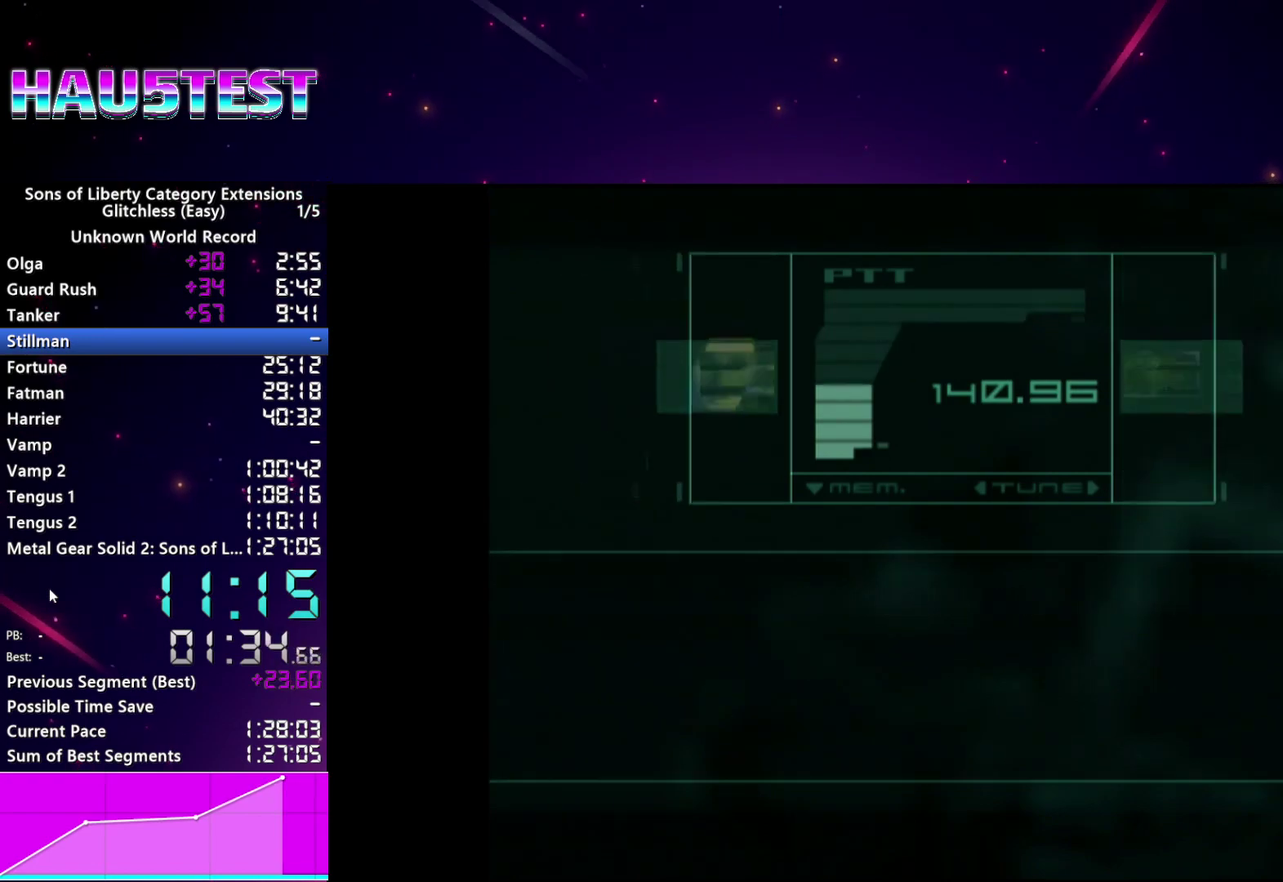
{"dt_ms": 500, "buttons": [], "left_stick": "down-left", "right_stick": "center", "events": []}
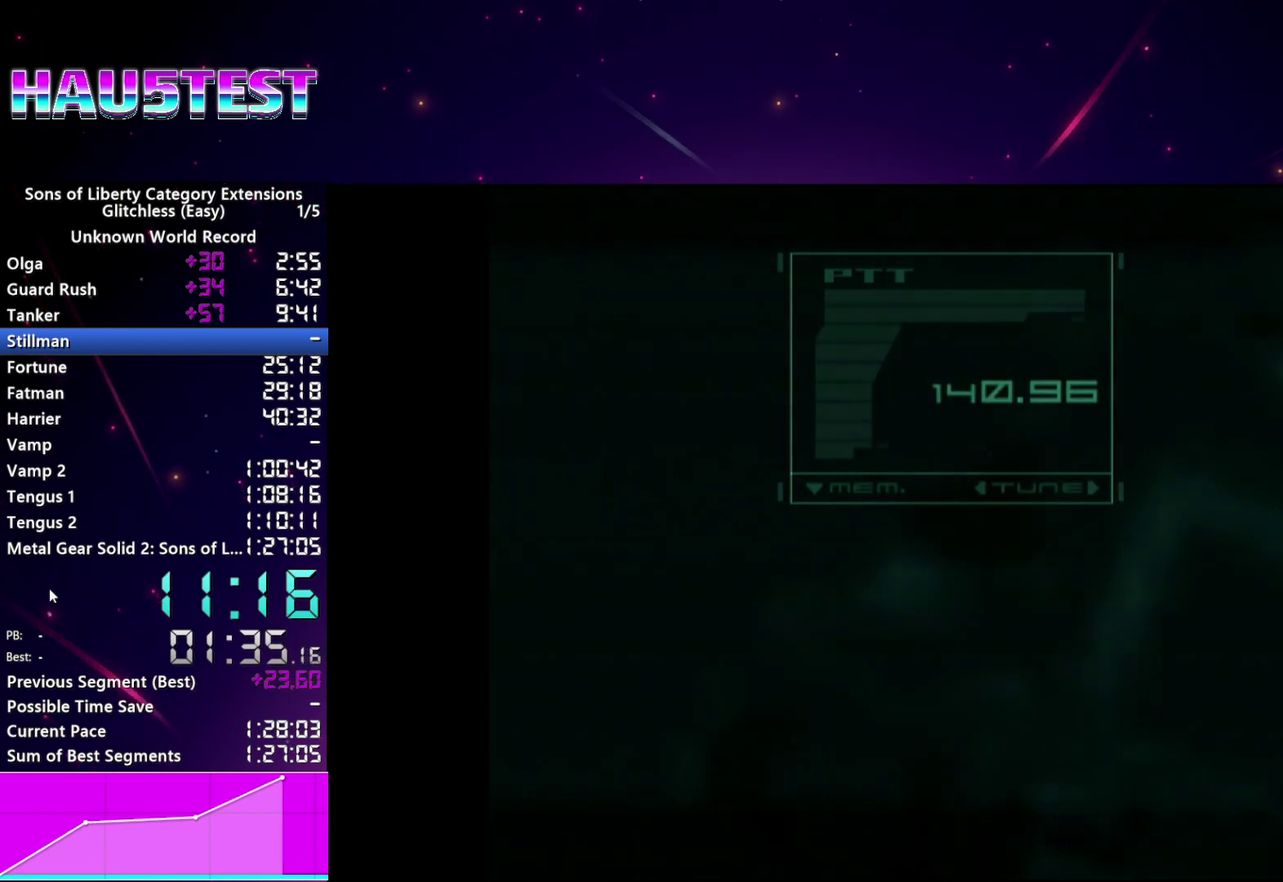
{"dt_ms": 500, "buttons": [], "left_stick": "down-left", "right_stick": "center", "events": []}
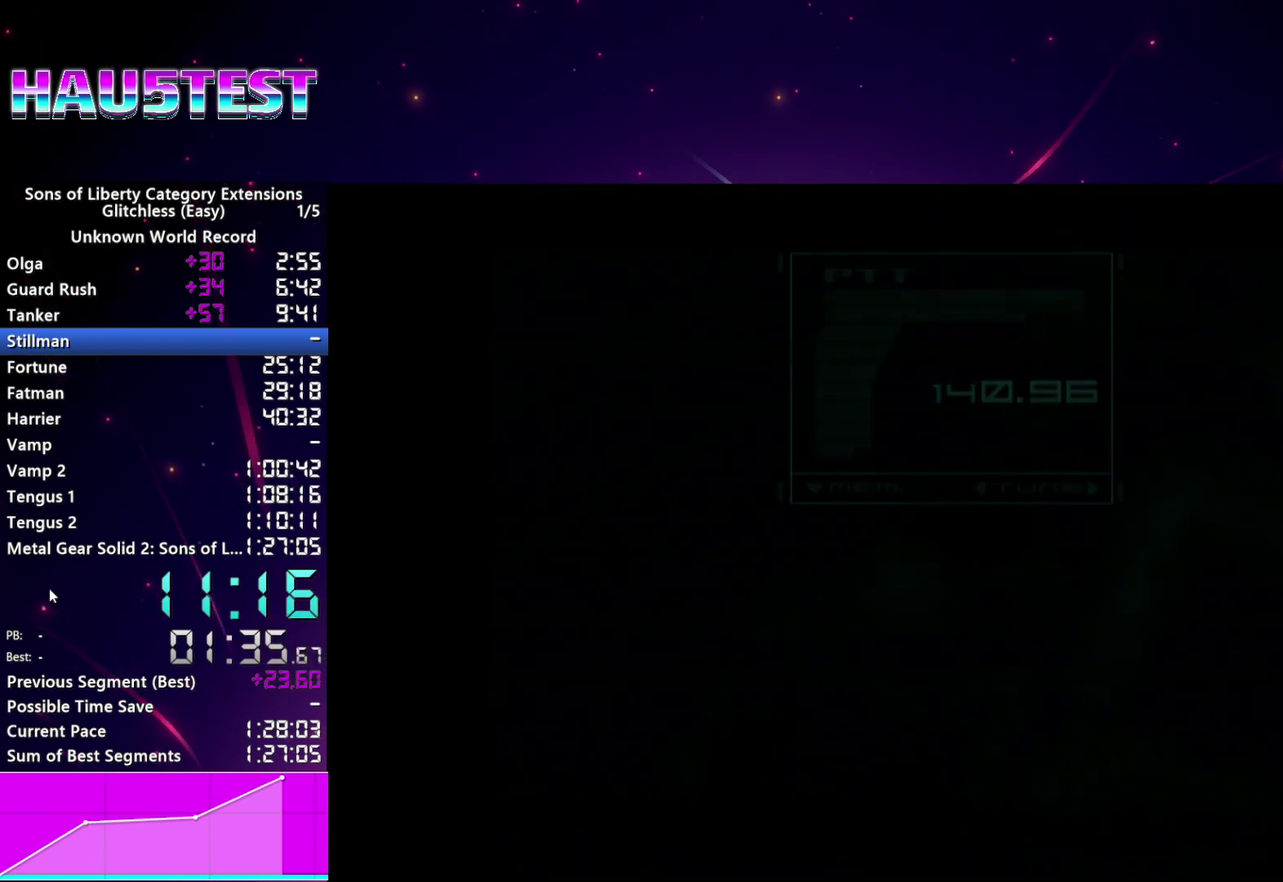
{"dt_ms": 500, "buttons": [], "left_stick": "down-left", "right_stick": "center"}
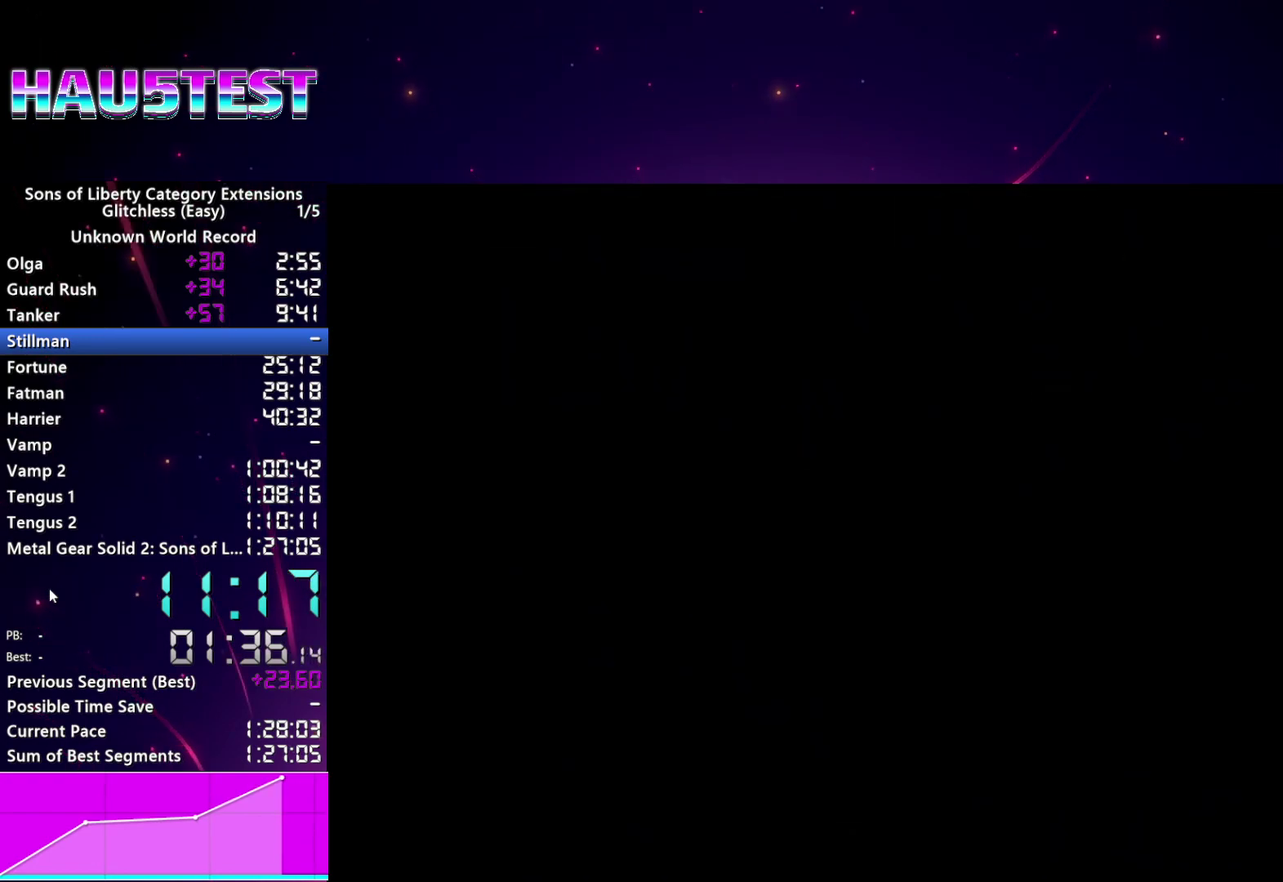
{"dt_ms": 500, "buttons": [], "left_stick": "down-left", "right_stick": "center"}
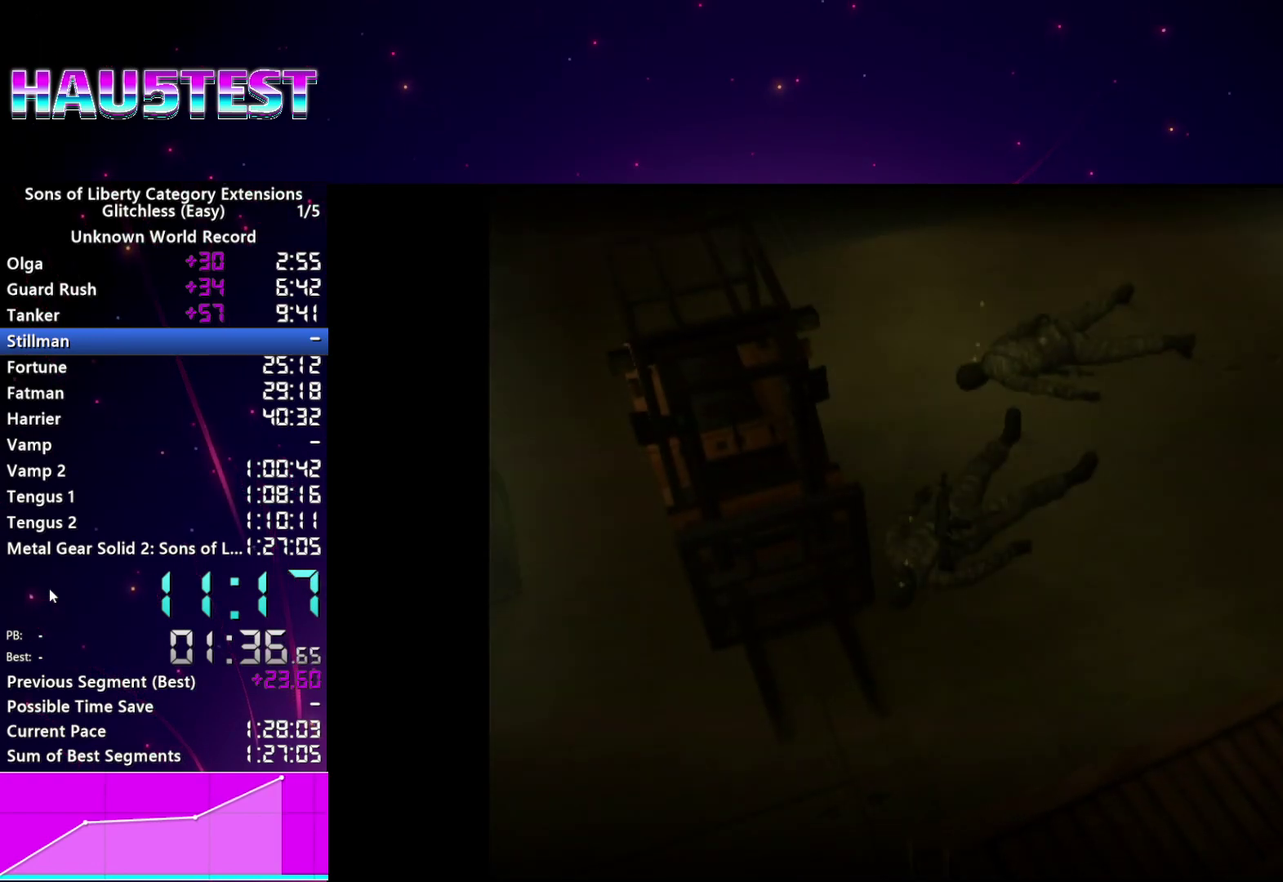
{"dt_ms": 500, "buttons": [], "left_stick": "down-left", "right_stick": "center", "events": []}
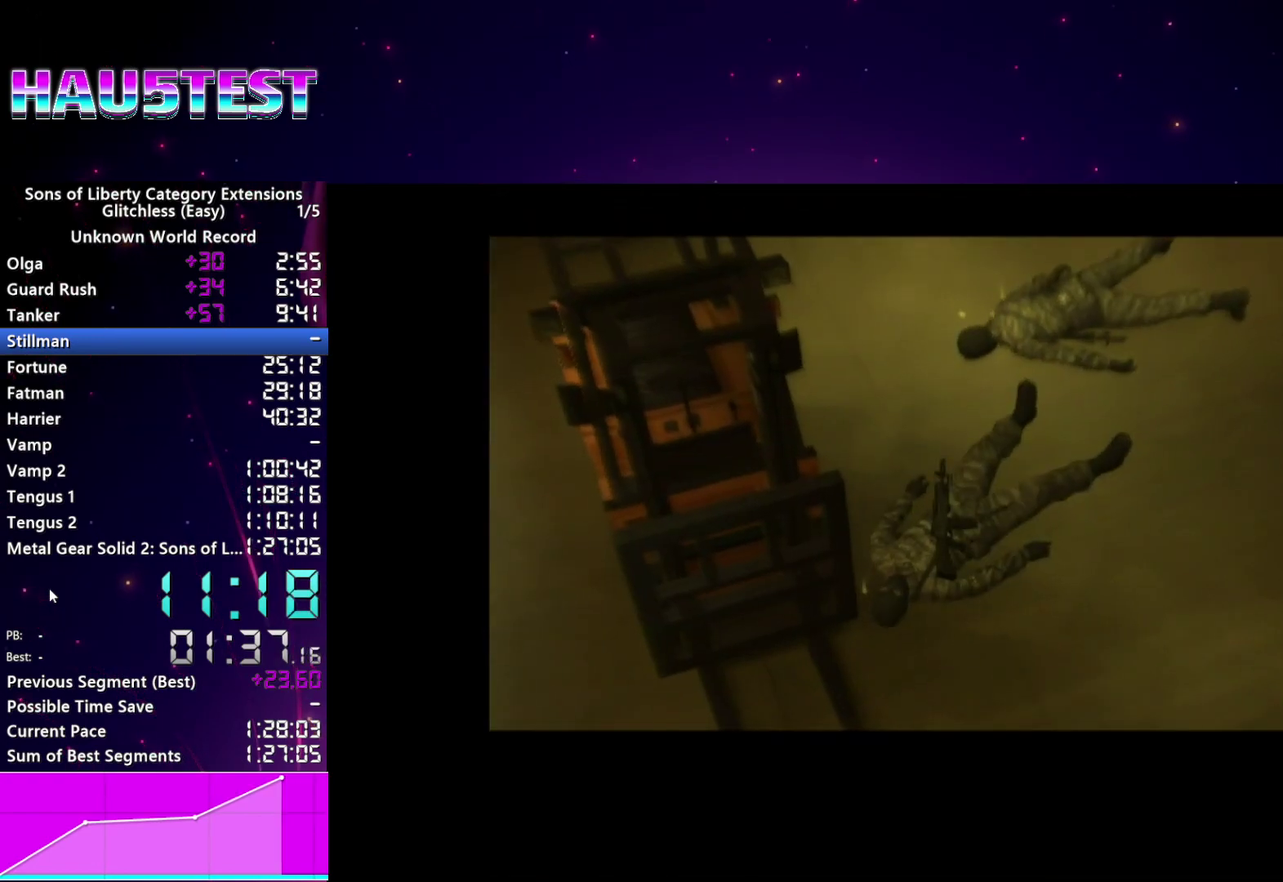
{"dt_ms": 1000, "buttons": [], "left_stick": "down-left", "right_stick": "center", "events": []}
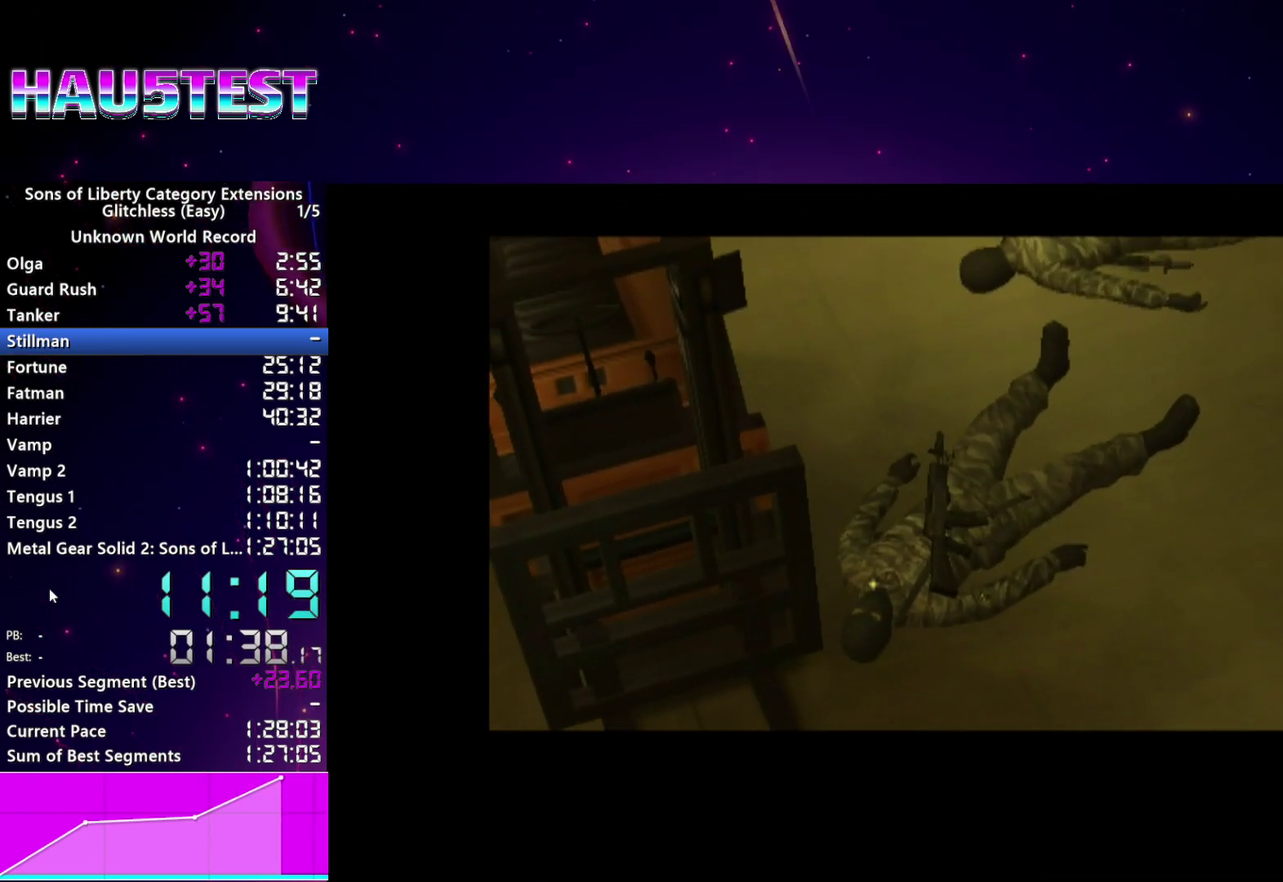
{"dt_ms": 500, "buttons": [], "left_stick": "down-left", "right_stick": "center", "events": []}
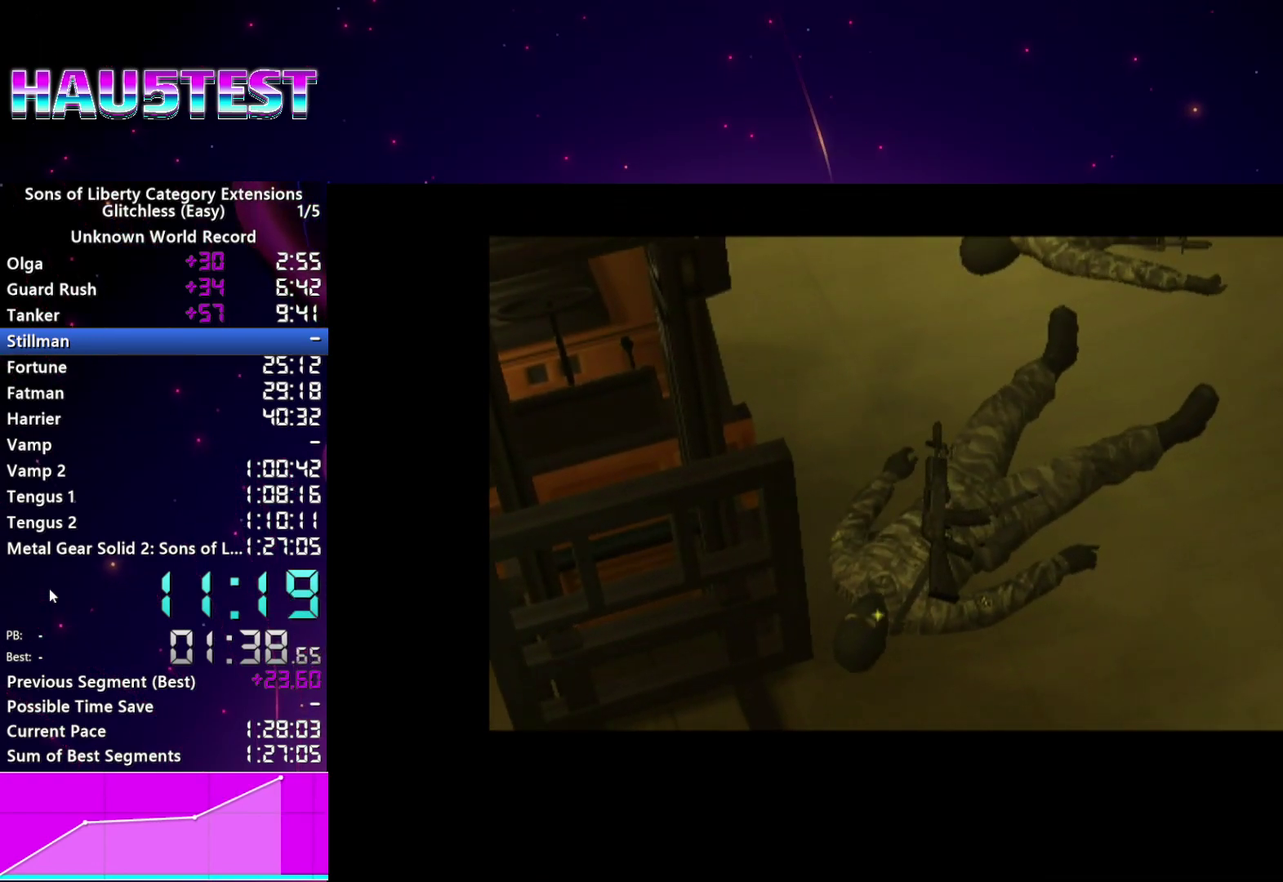
{"dt_ms": 500, "buttons": [], "left_stick": "down-left", "right_stick": "center", "events": []}
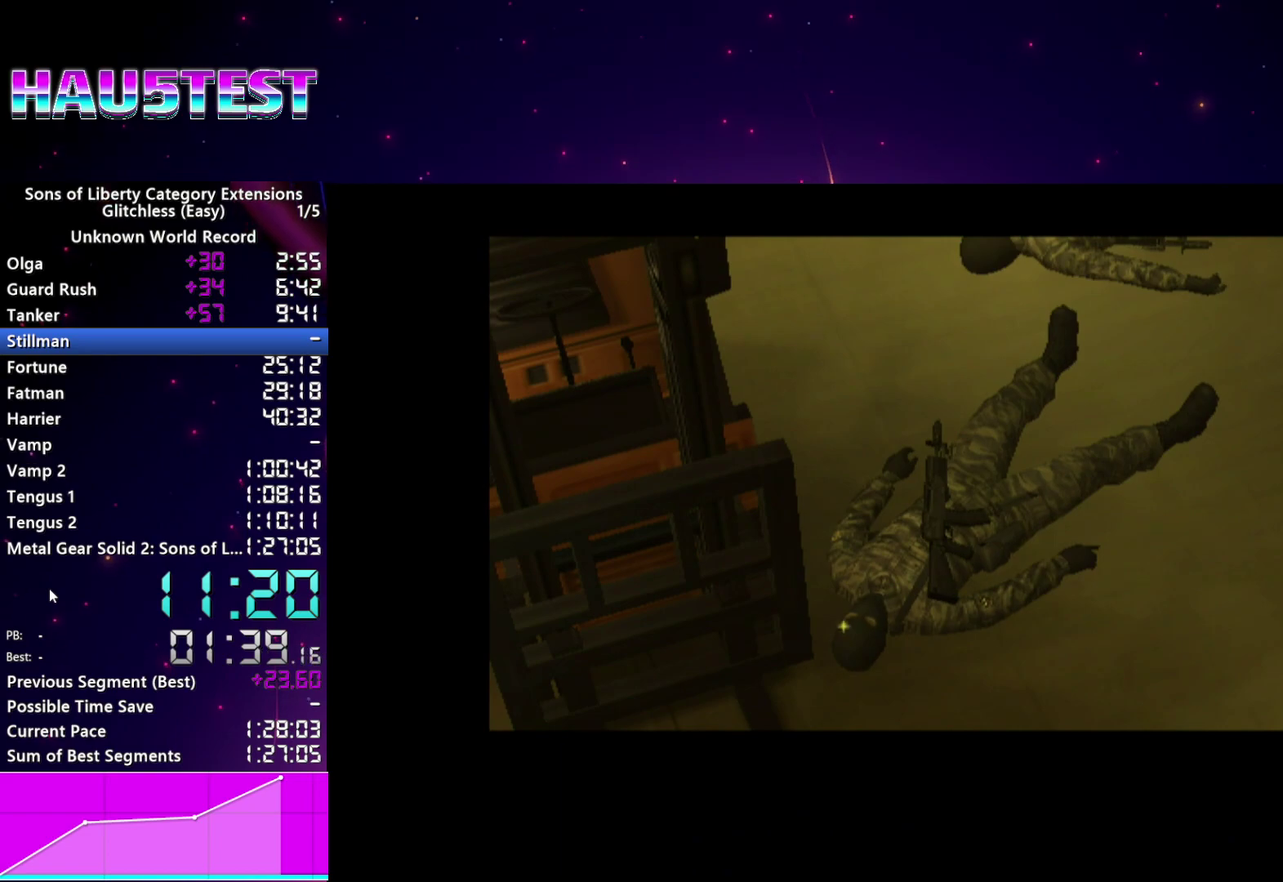
{"dt_ms": 500, "buttons": [], "left_stick": "down-left", "right_stick": "center", "events": []}
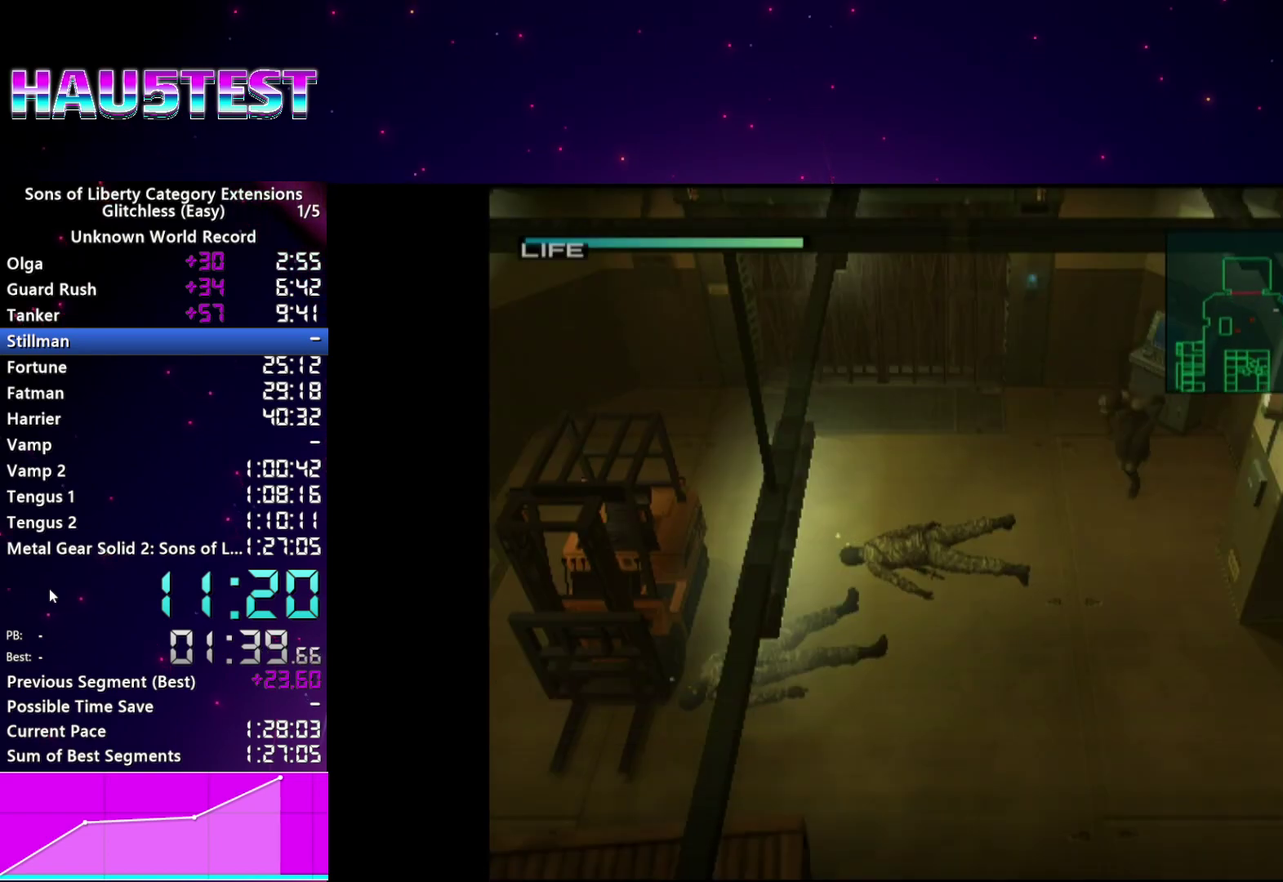
{"dt_ms": 500, "buttons": [], "left_stick": "down-left", "right_stick": "center", "events": [[200, "left_stick", "left"], [300, "CROSS", "down"], [340, "left_stick", "down-left"], [440, "CROSS", "up"]]}
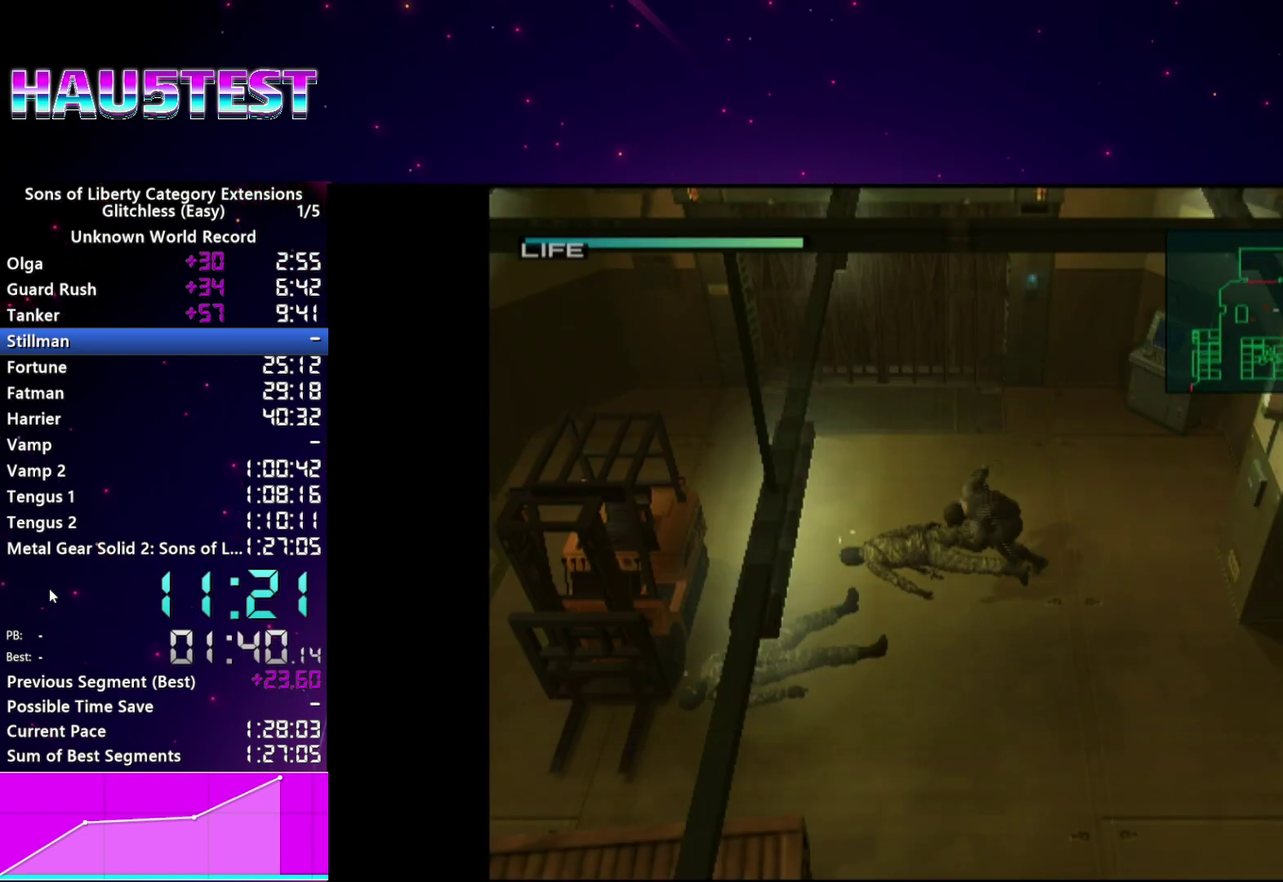
{"dt_ms": 500, "buttons": [], "left_stick": "down-left", "right_stick": "center", "events": []}
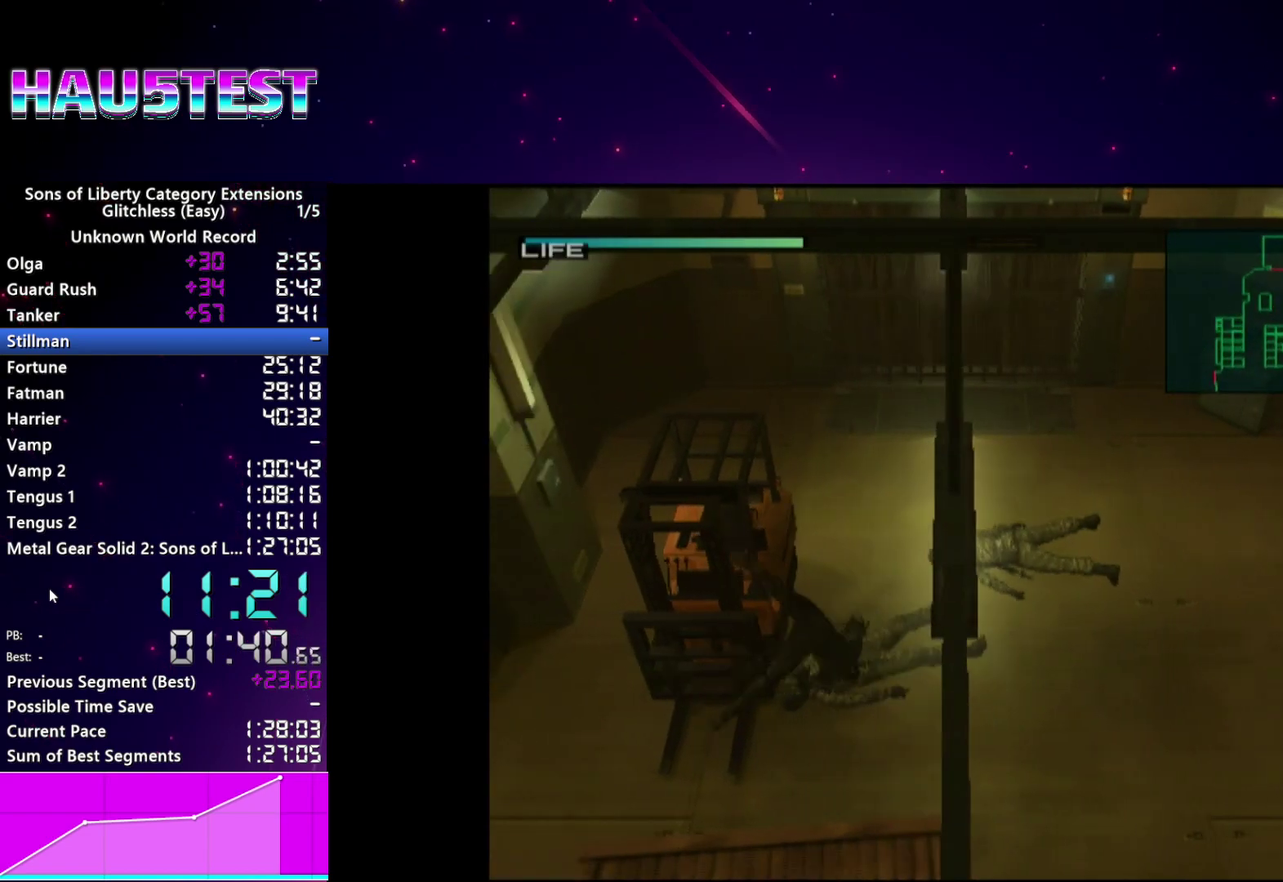
{"dt_ms": 500, "buttons": [], "left_stick": "down-left", "right_stick": "center", "events": []}